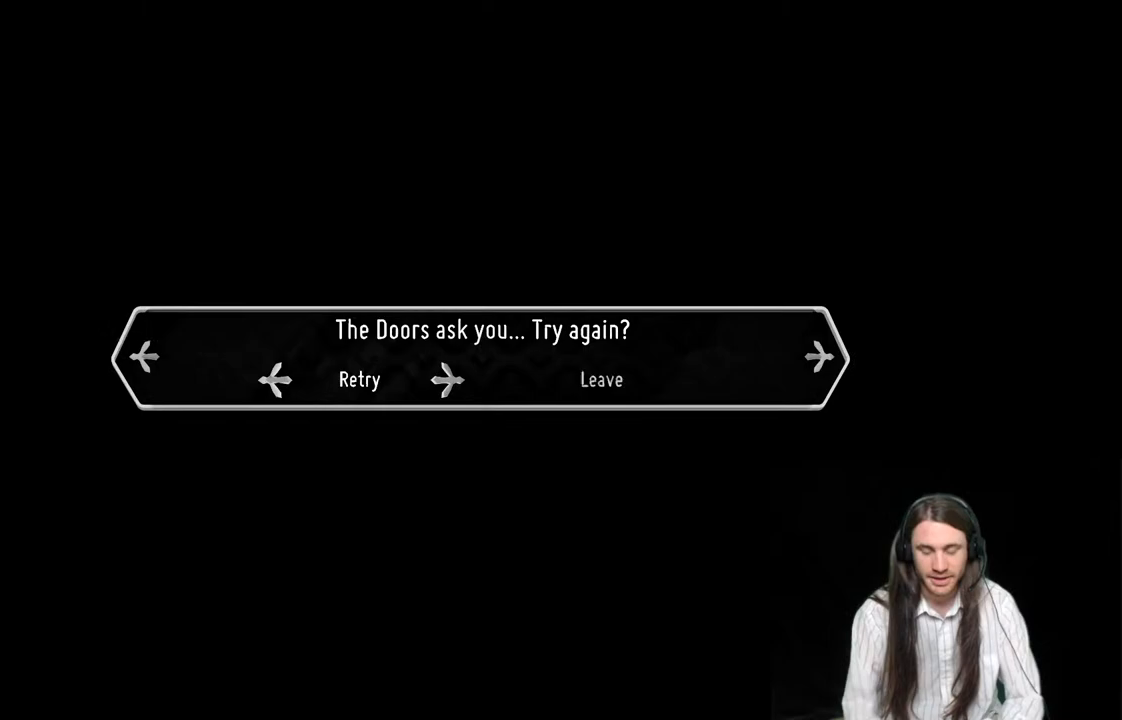
Gameplay with a controller (Xbox layout); each line is a JSON object with the inputs held at the frame after it. "events" lists button and stick changes between this image and that frame as [ms after this image, input, new state], when the widget could be followed in between.
{"buttons": ["A"], "left_stick": "center", "right_stick": "center", "events": [[350, "A", "down"], [367, "X", "down"], [450, "X", "up"]]}
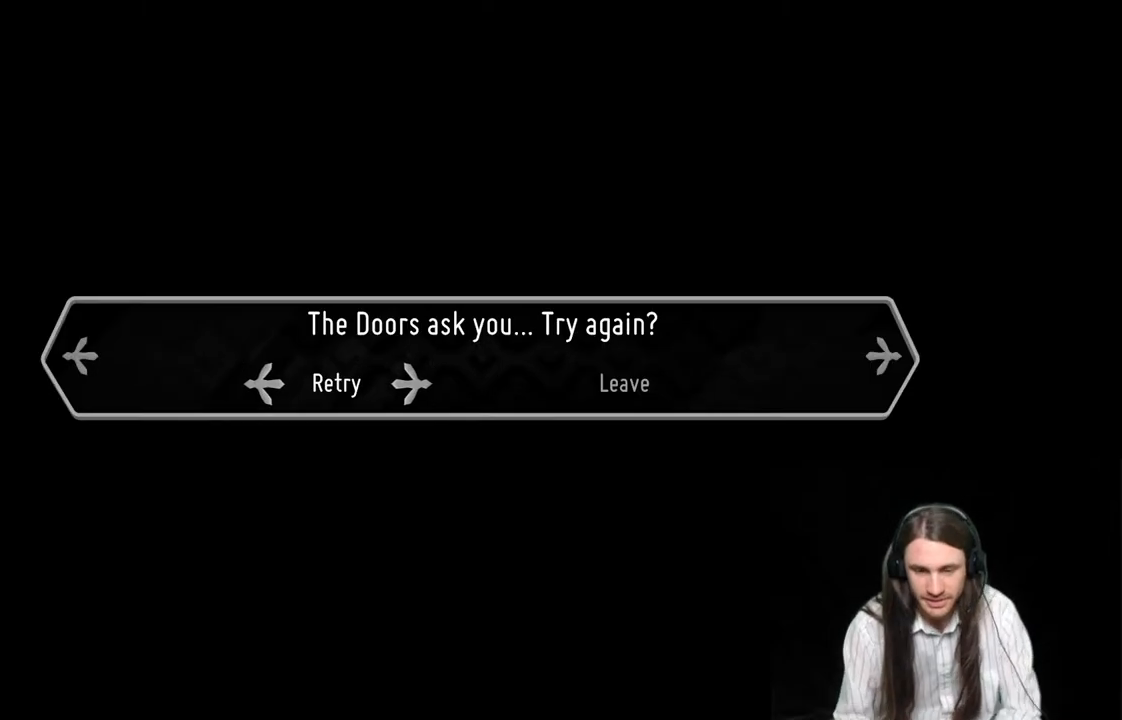
{"buttons": [], "left_stick": "center", "right_stick": "center", "events": [[50, "A", "up"]]}
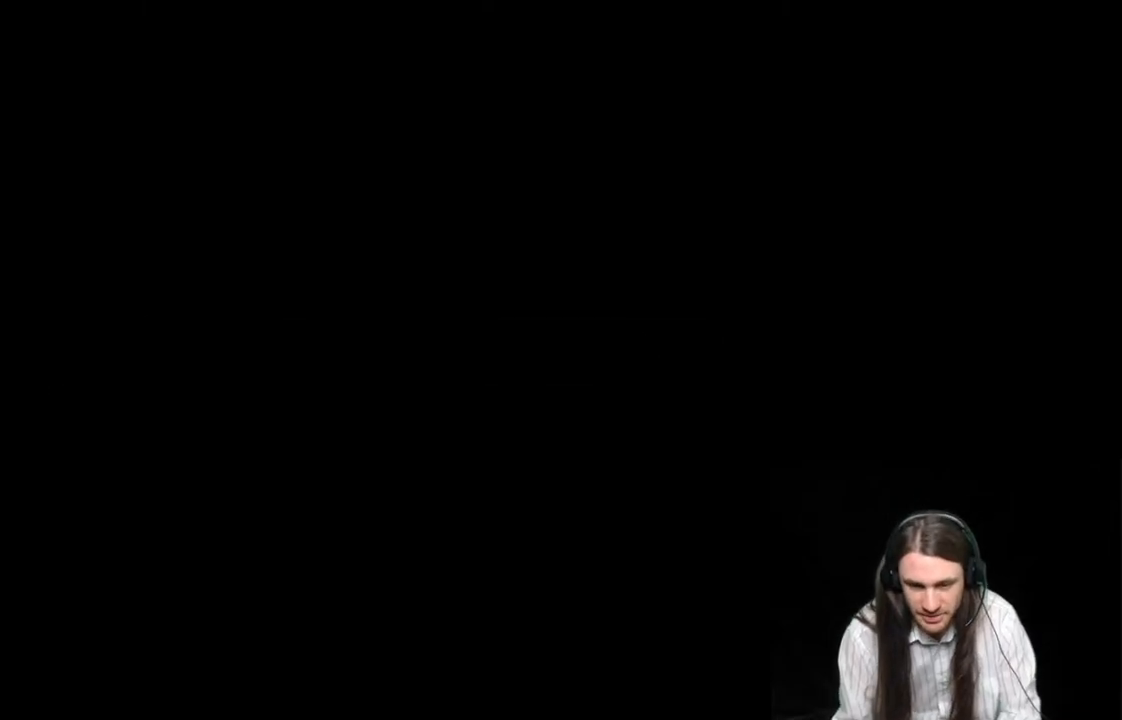
{"buttons": [], "left_stick": "down-left", "right_stick": "center", "events": [[383, "left_stick", "down-left"]]}
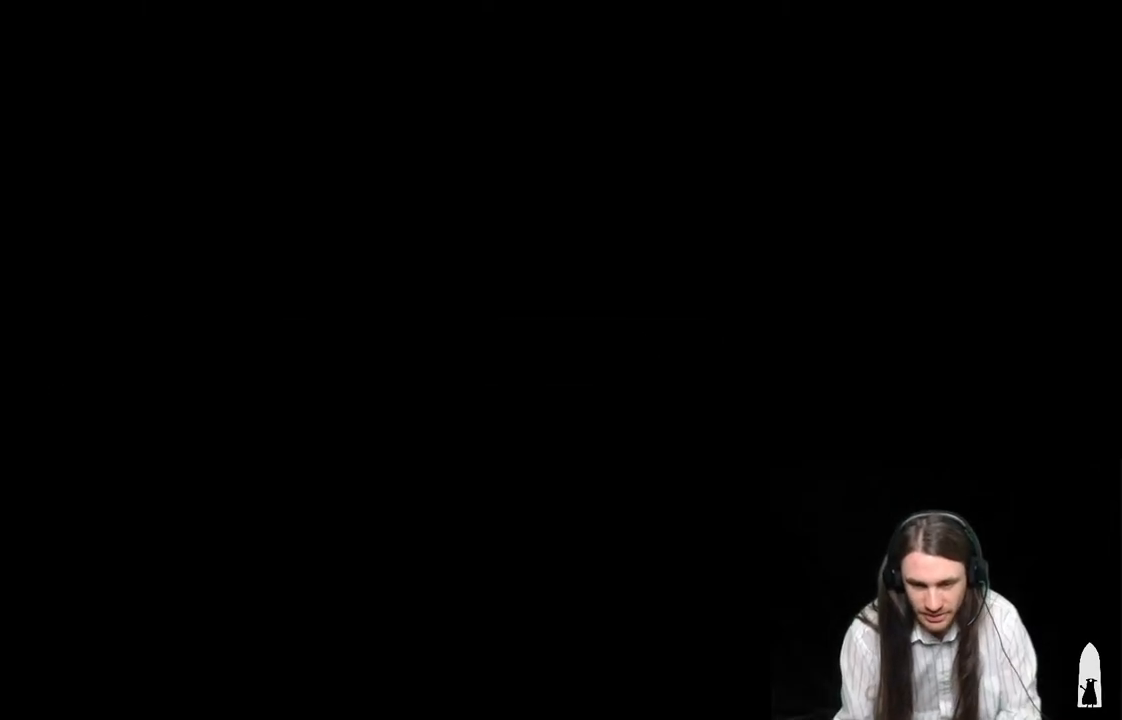
{"buttons": [], "left_stick": "down-left", "right_stick": "center", "events": []}
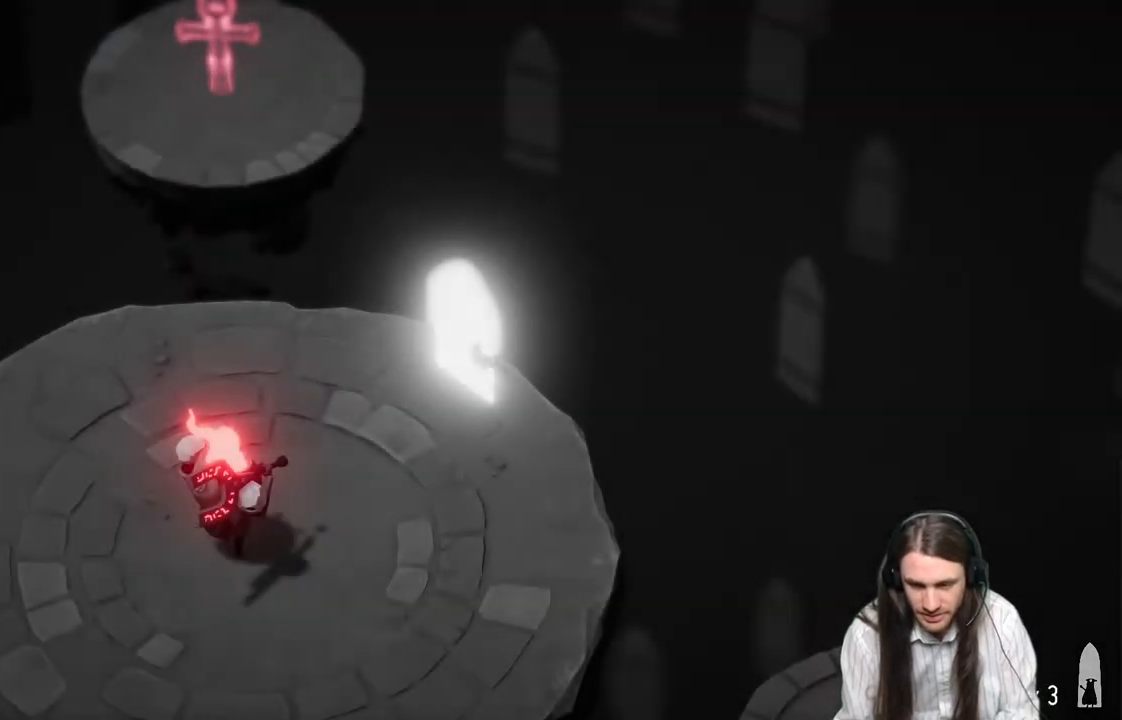
{"buttons": [], "left_stick": "down-left", "right_stick": "center", "events": []}
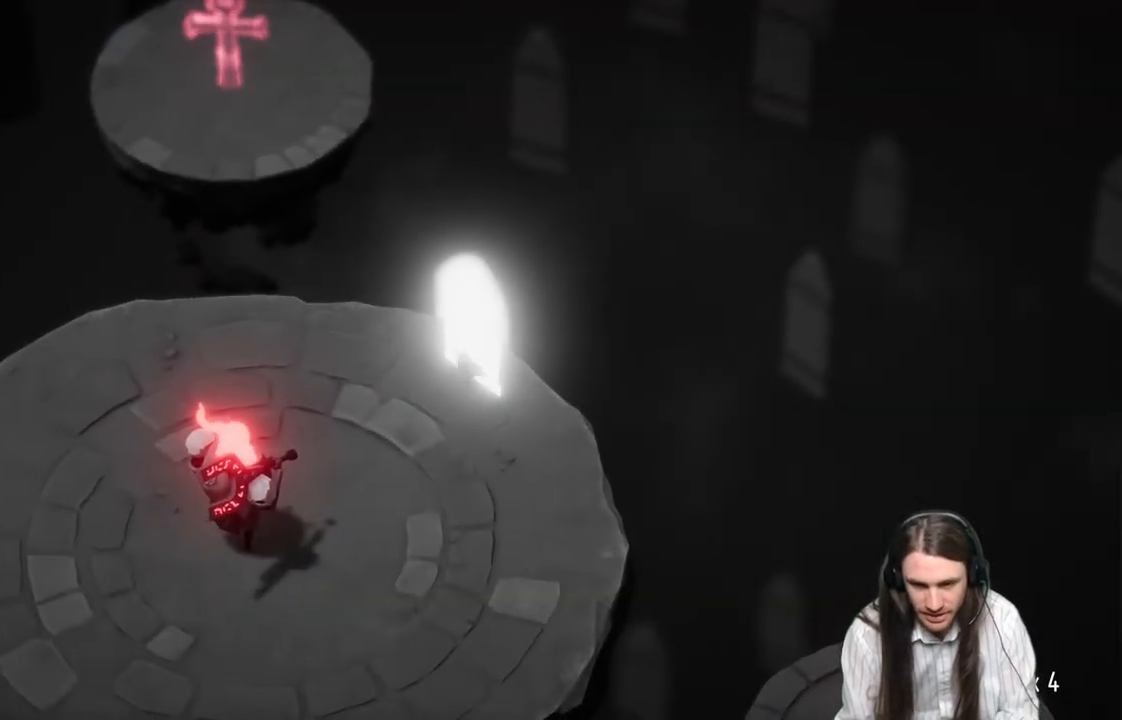
{"buttons": [], "left_stick": "down-left", "right_stick": "center", "events": []}
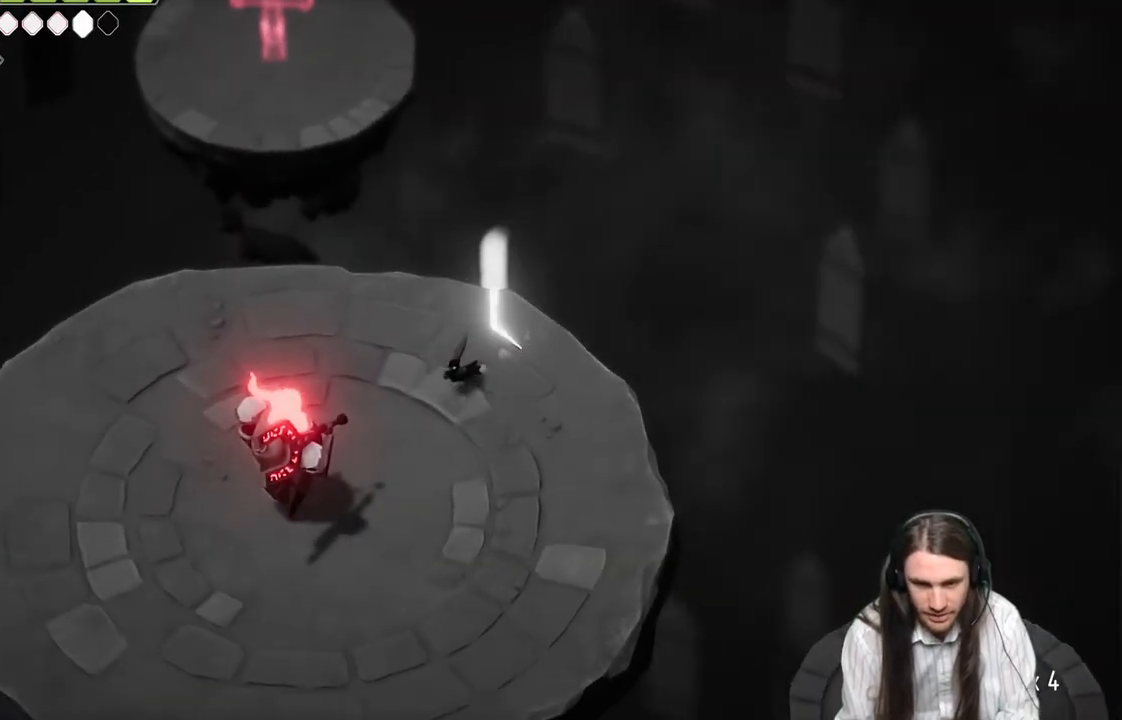
{"buttons": [], "left_stick": "down-left", "right_stick": "center", "events": [[383, "L1", "down"], [400, "L3", "down"], [483, "L1", "up"], [483, "L3", "up"]]}
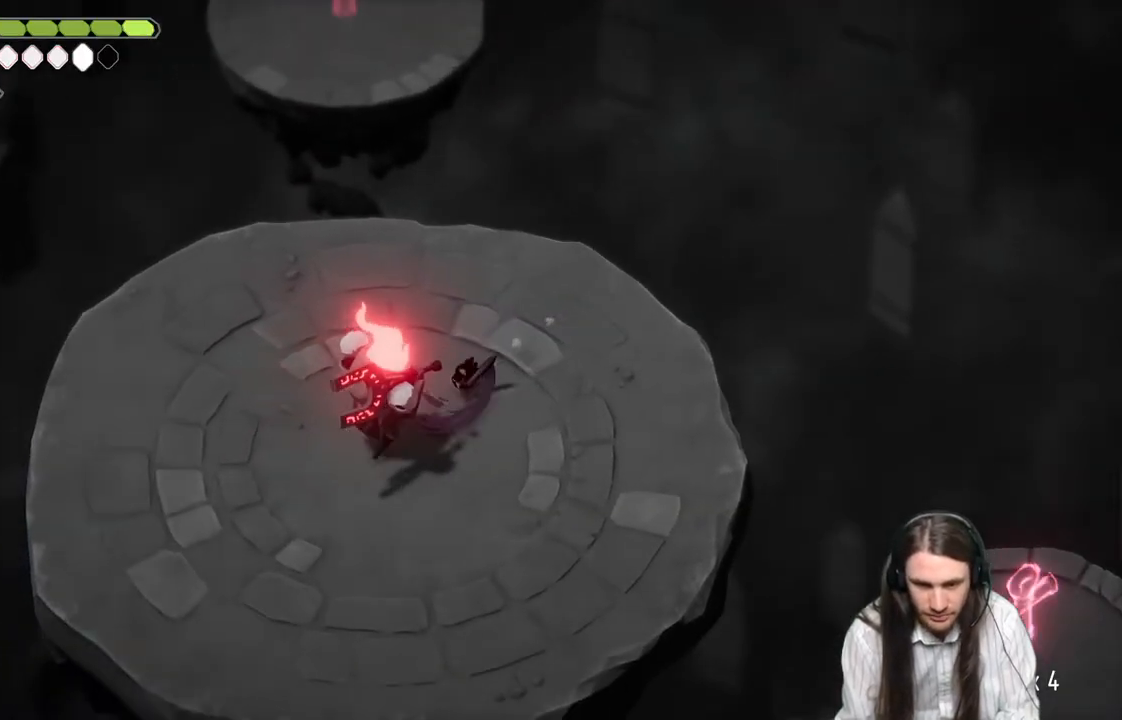
{"buttons": [], "left_stick": "up-left", "right_stick": "center", "events": [[67, "L1", "down"], [83, "L3", "down"], [133, "L3", "up"], [150, "L1", "up"], [217, "L1", "down"], [250, "L3", "down"], [317, "L3", "up"], [333, "L1", "up"], [383, "L1", "down"], [383, "L3", "down"], [450, "left_stick", "up-left"], [500, "L1", "up"], [500, "L3", "up"]]}
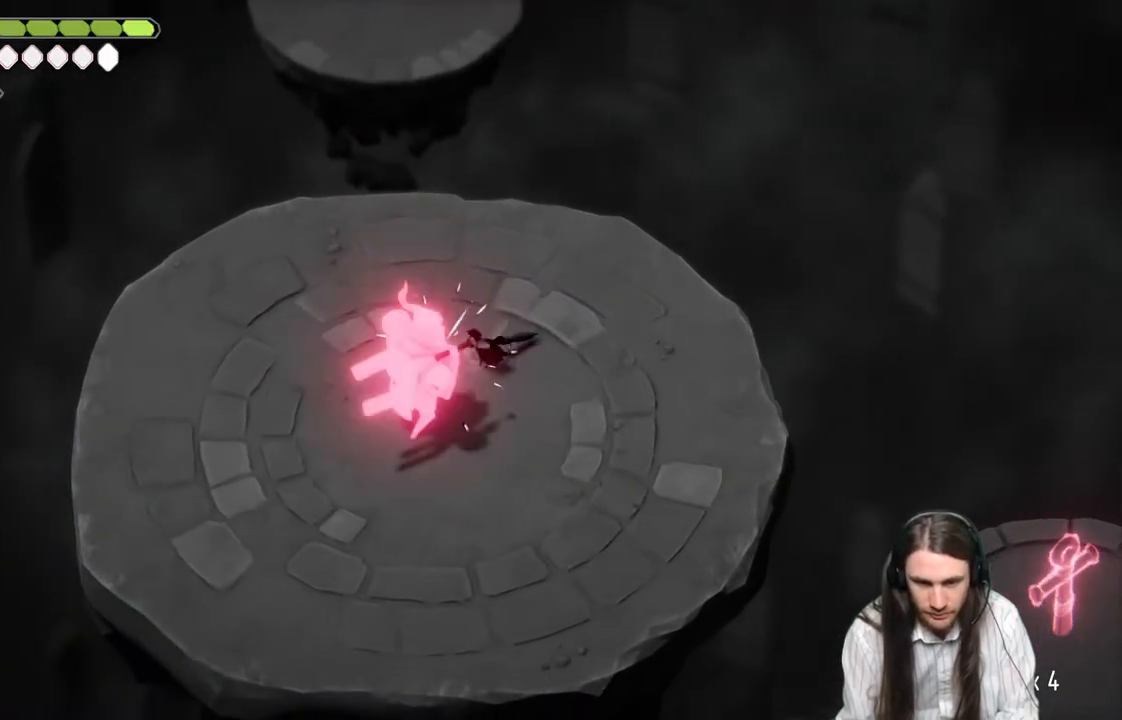
{"buttons": [], "left_stick": "up-left", "right_stick": "center", "events": [[133, "B", "down"], [333, "B", "up"]]}
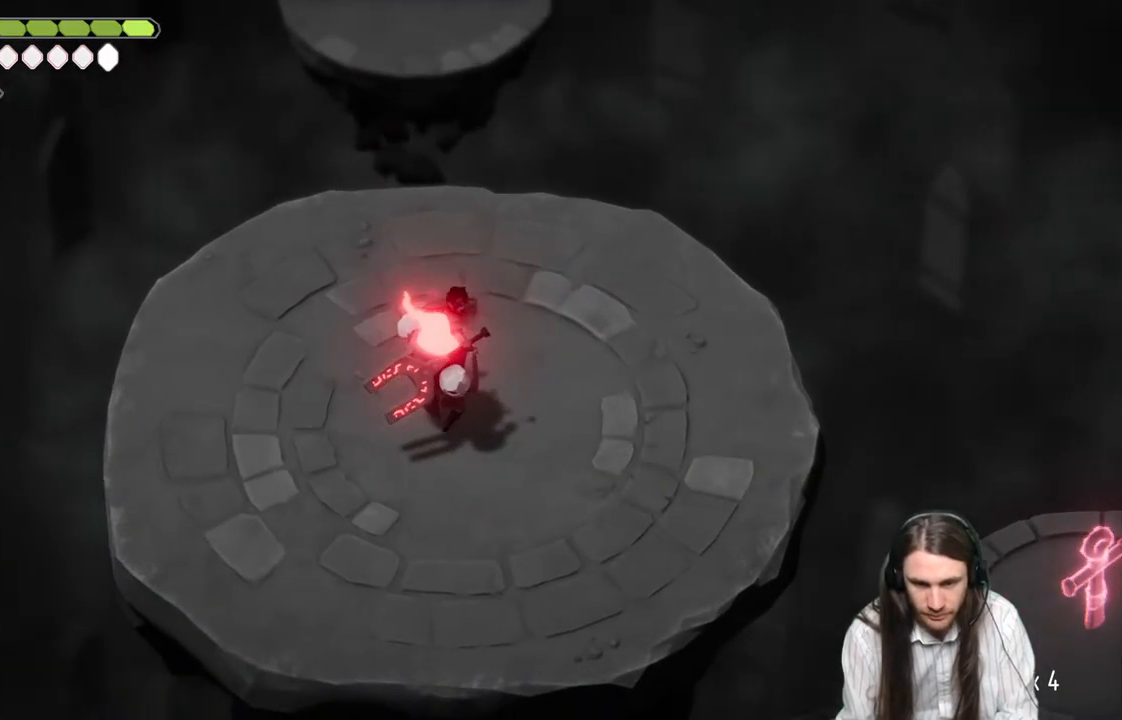
{"buttons": [], "left_stick": "down-left", "right_stick": "center", "events": [[317, "left_stick", "down-left"]]}
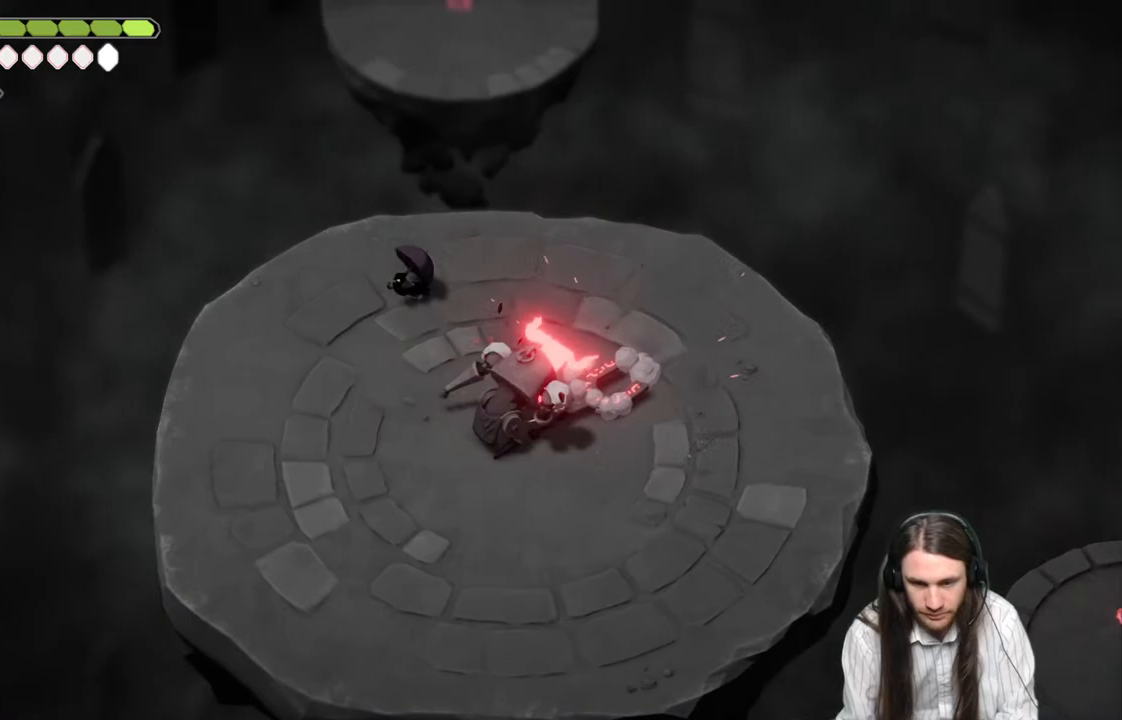
{"buttons": [], "left_stick": "left", "right_stick": "center", "events": [[167, "left_stick", "left"]]}
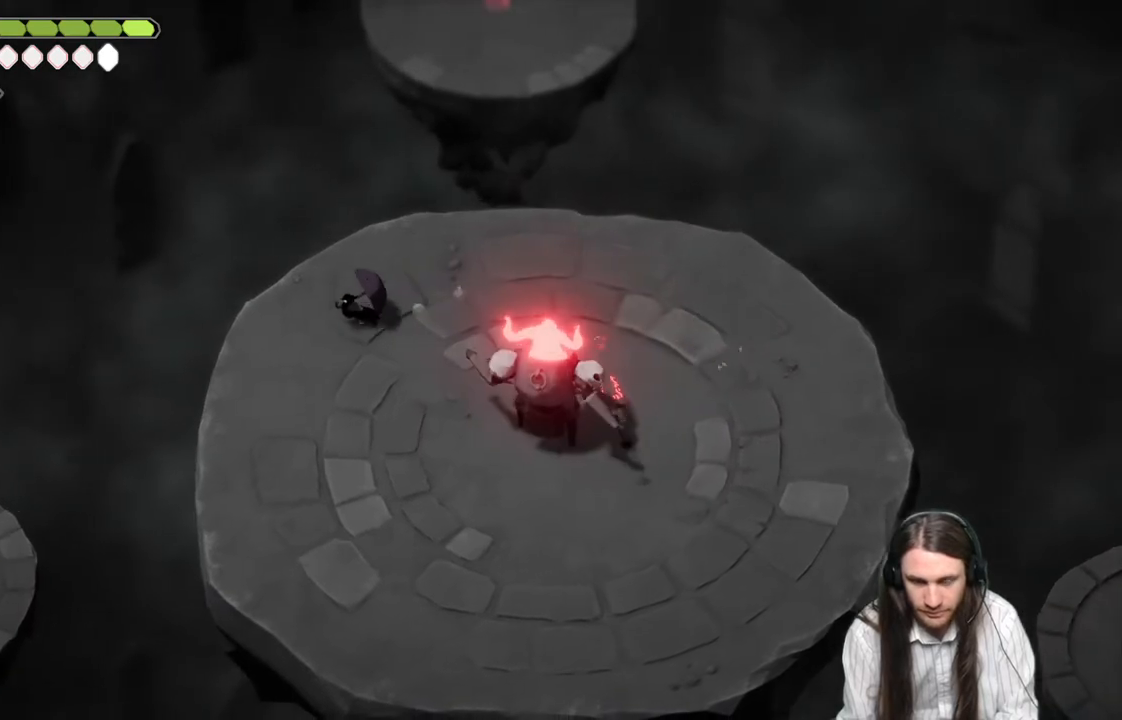
{"buttons": [], "left_stick": "down-left", "right_stick": "center", "events": [[200, "left_stick", "down-left"]]}
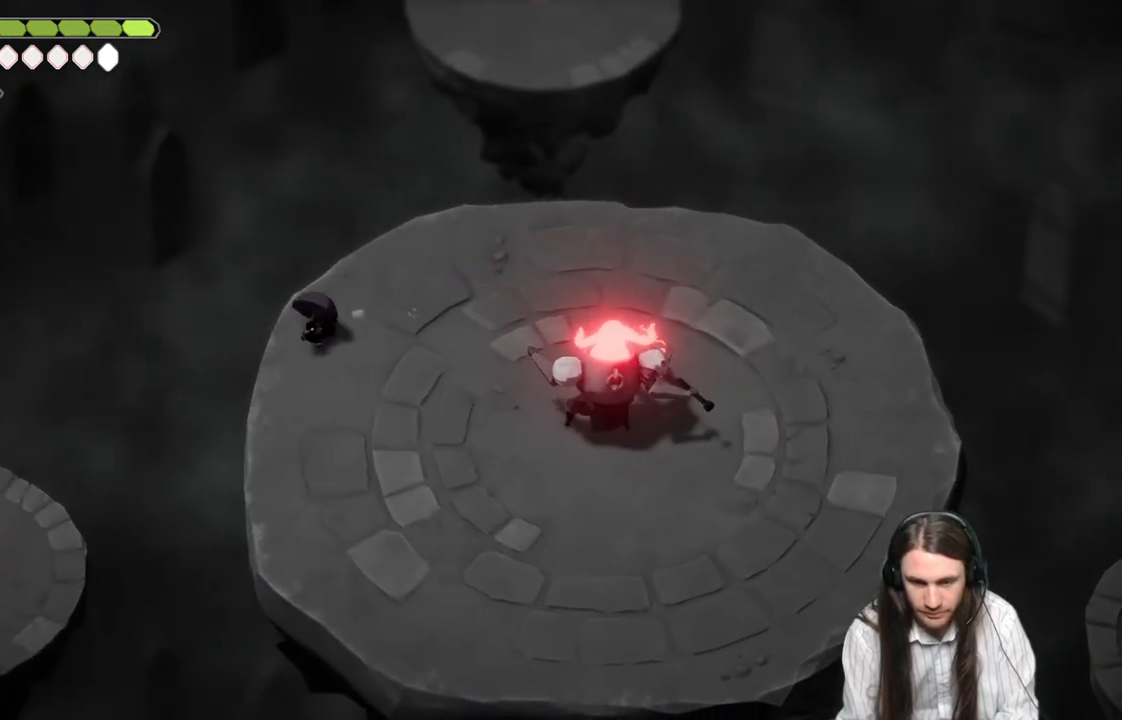
{"buttons": ["L2", "R2", "L3"], "left_stick": "right", "right_stick": "center", "events": [[67, "L2", "down"], [100, "R2", "down"], [100, "left_stick", "down-right"], [133, "L3", "down"], [450, "left_stick", "right"]]}
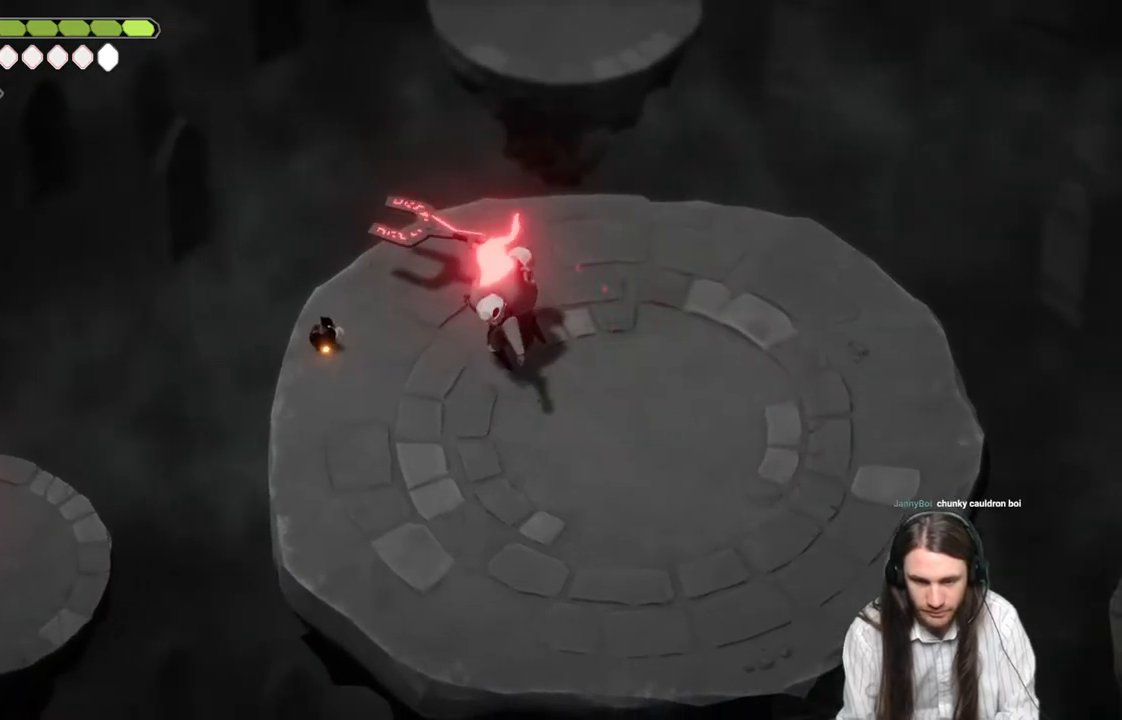
{"buttons": [], "left_stick": "right", "right_stick": "center", "events": [[217, "R2", "up"], [300, "L3", "up"], [383, "L2", "up"]]}
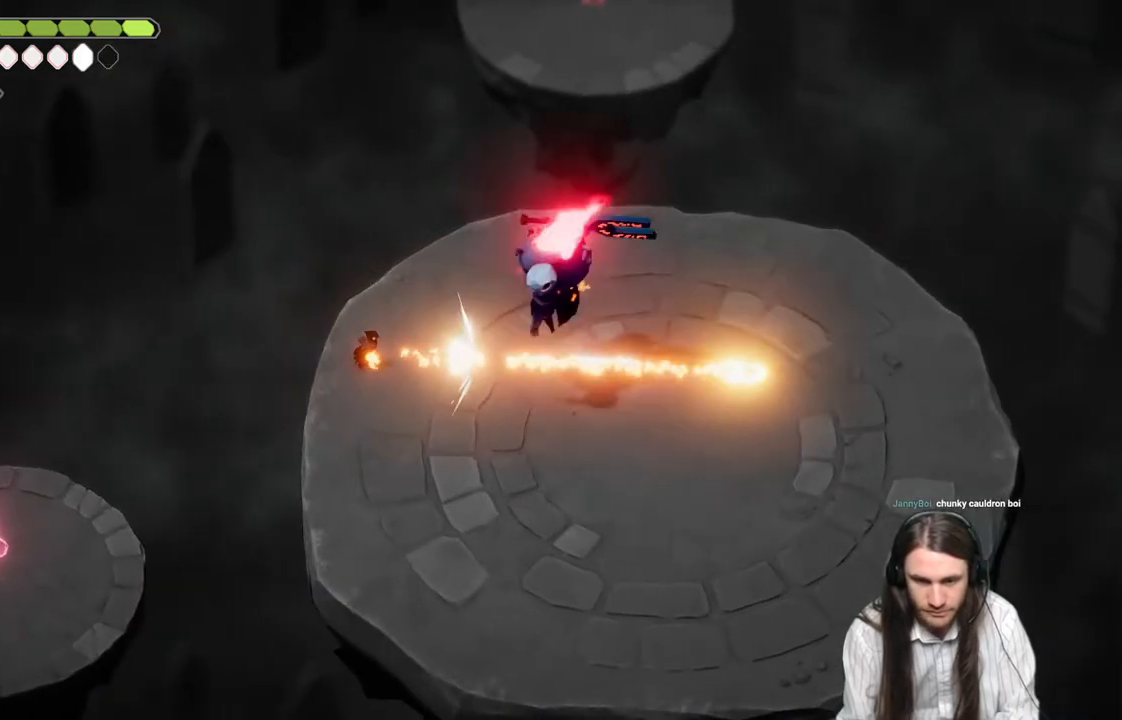
{"buttons": [], "left_stick": "down-right", "right_stick": "center", "events": [[100, "left_stick", "down"], [183, "L3", "down"], [267, "L3", "up"], [267, "left_stick", "down-right"]]}
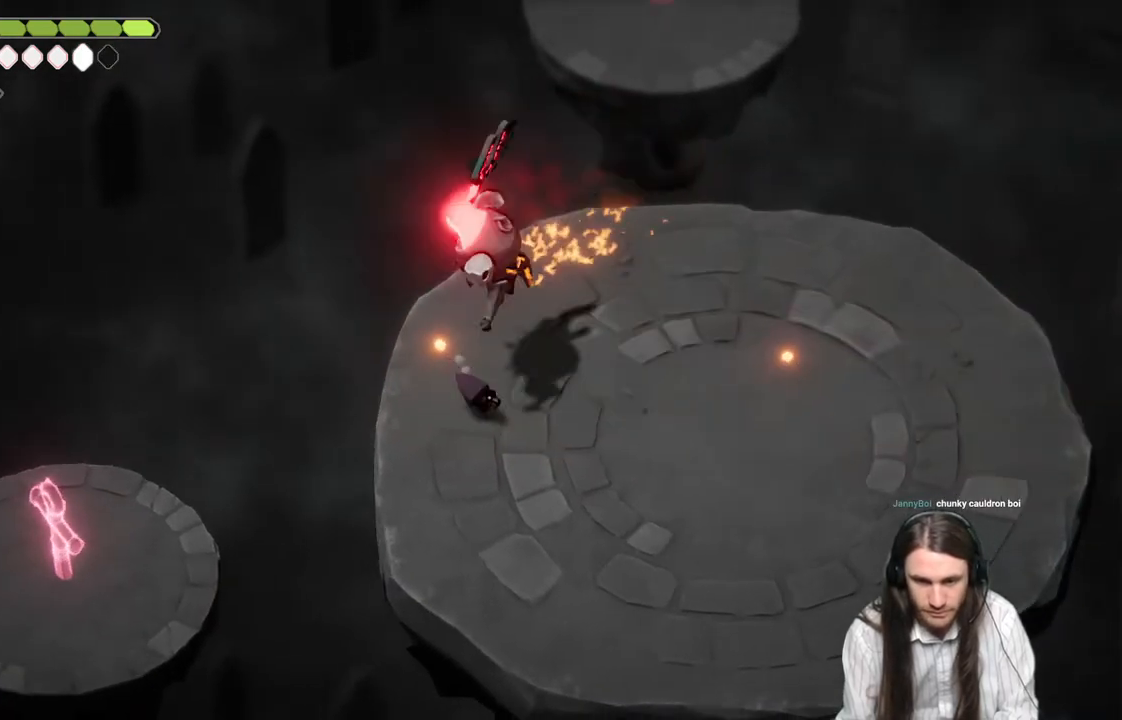
{"buttons": [], "left_stick": "up-left", "right_stick": "center", "events": [[67, "B", "down"], [100, "L3", "down"], [167, "B", "up"], [217, "L3", "up"], [333, "left_stick", "up"], [400, "left_stick", "up-left"]]}
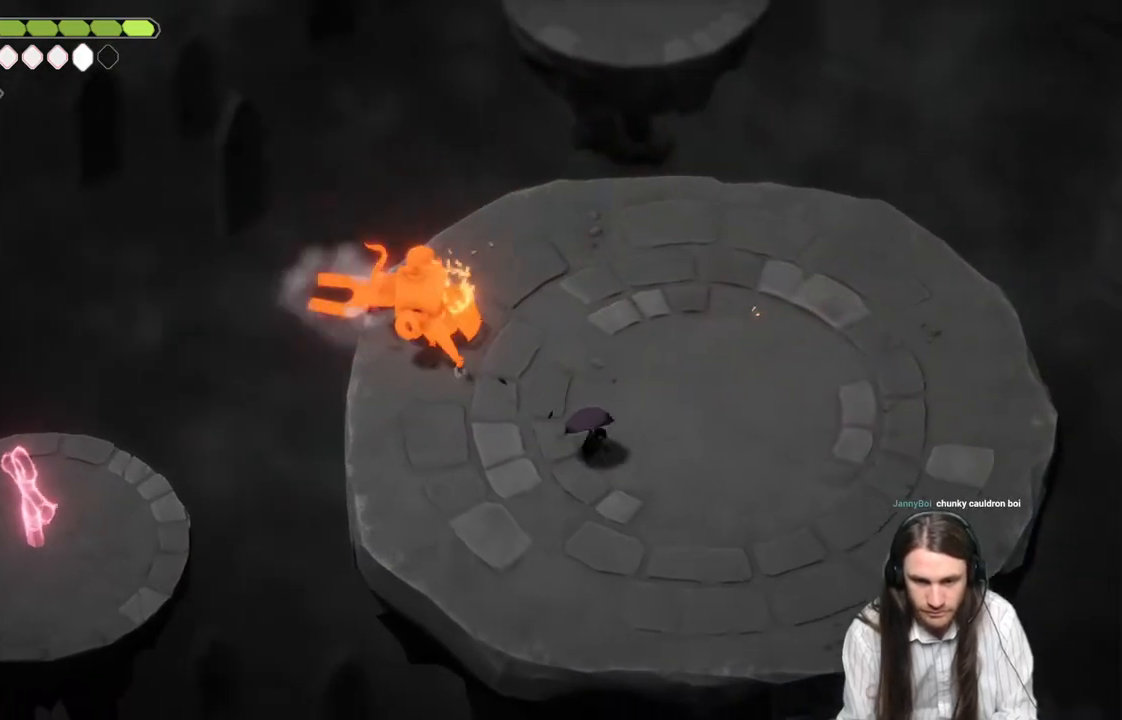
{"buttons": [], "left_stick": "up-left", "right_stick": "center", "events": []}
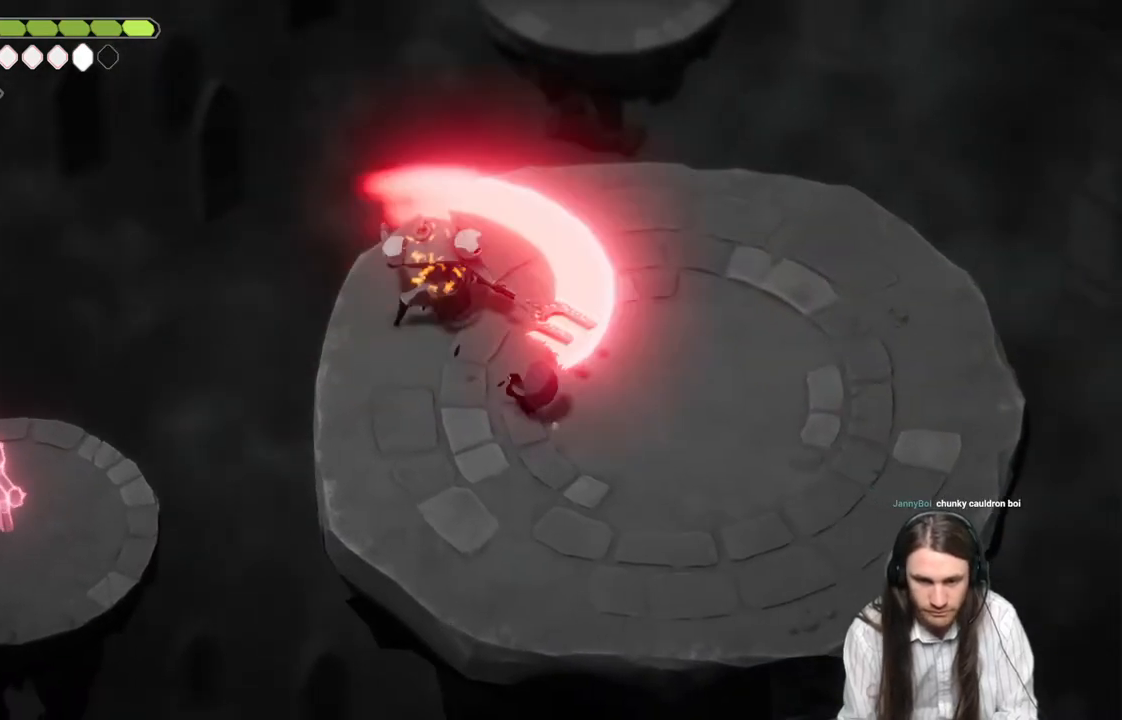
{"buttons": [], "left_stick": "up-left", "right_stick": "center", "events": [[267, "L1", "down"], [283, "L3", "down"], [383, "L3", "up"], [400, "L1", "up"]]}
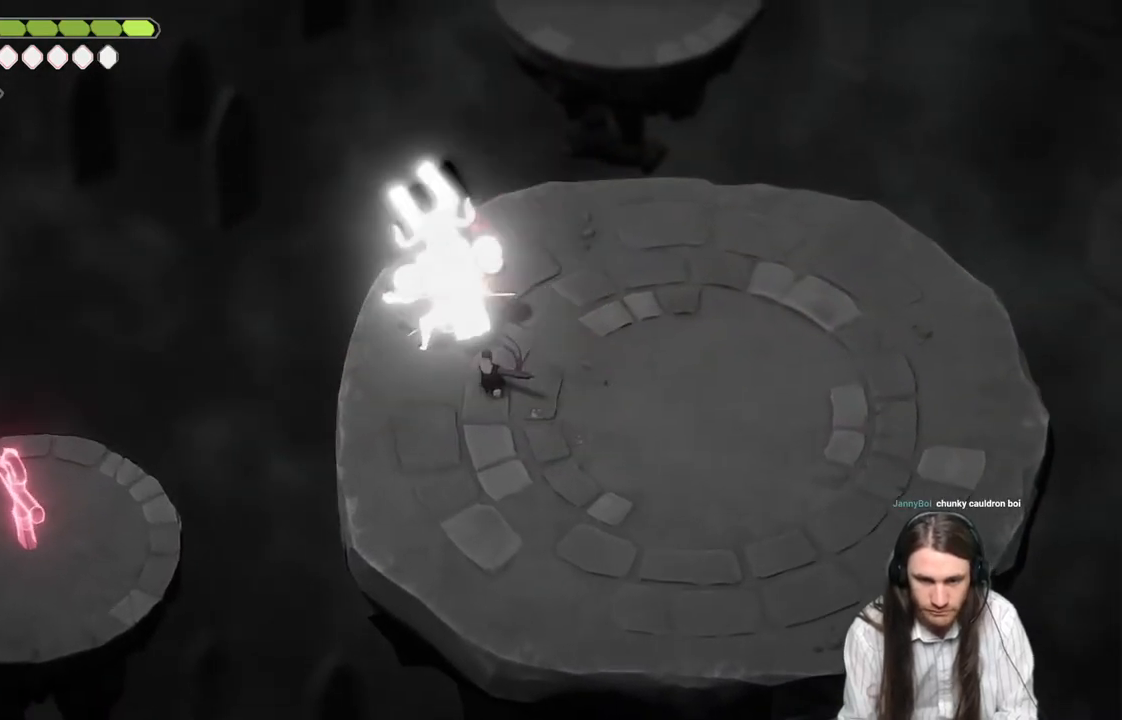
{"buttons": [], "left_stick": "center", "right_stick": "center", "events": [[17, "L1", "down"], [150, "L1", "up"], [233, "L1", "down"], [233, "L3", "down"], [300, "L3", "up"], [333, "L1", "up"], [400, "left_stick", "center"]]}
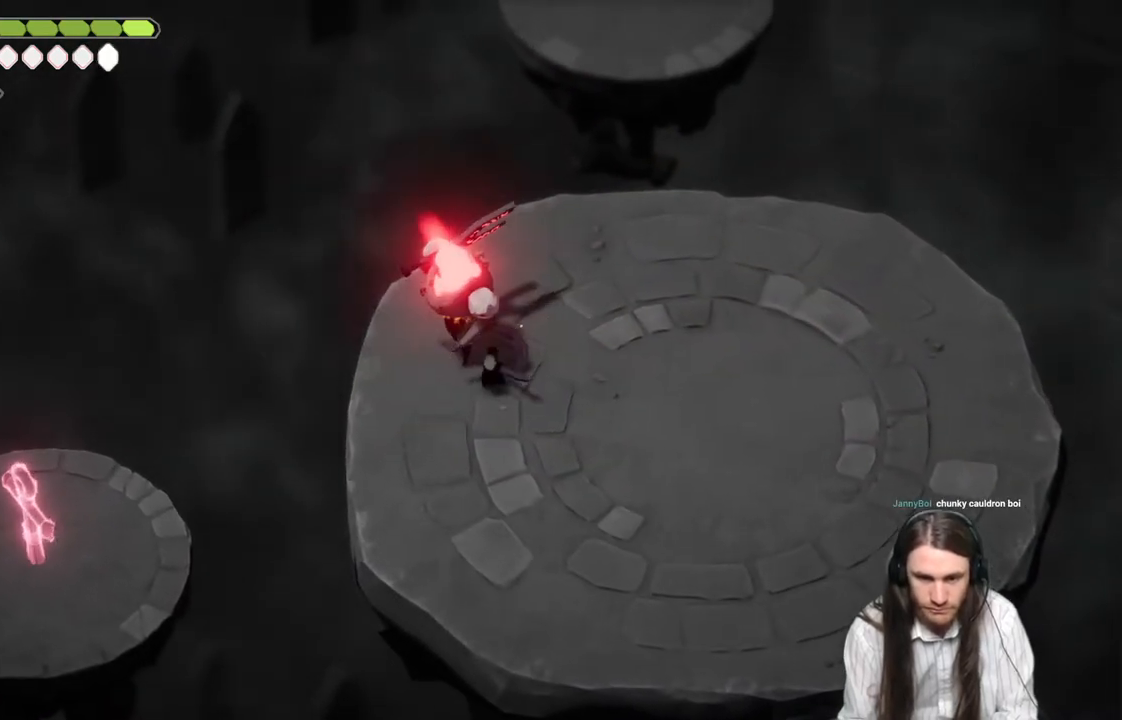
{"buttons": ["B"], "left_stick": "down-right", "right_stick": "center", "events": [[17, "left_stick", "right"], [117, "left_stick", "down-right"], [500, "B", "down"]]}
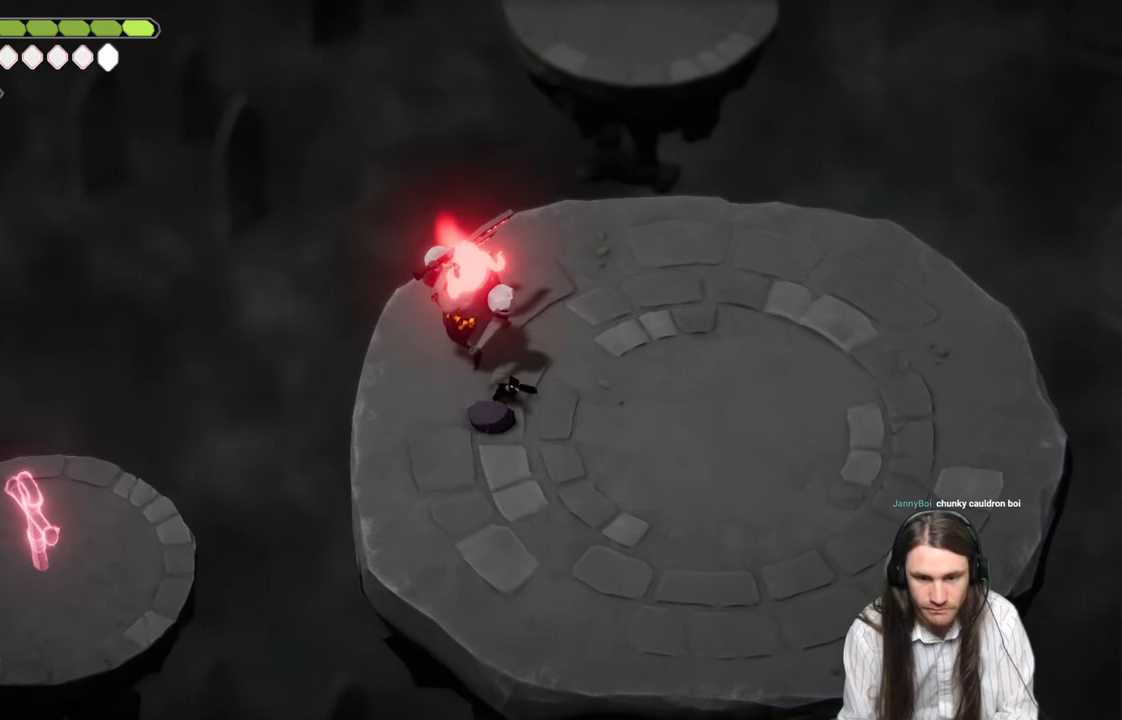
{"buttons": [], "left_stick": "down-right", "right_stick": "center", "events": [[233, "B", "up"]]}
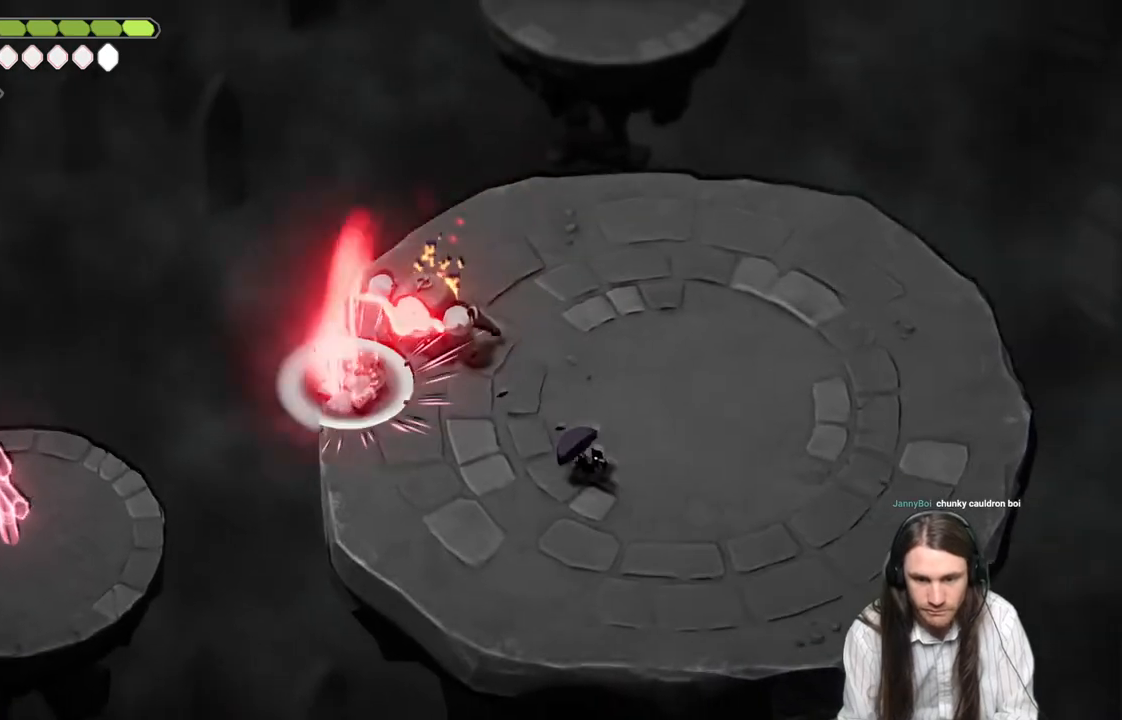
{"buttons": ["L2", "R2", "L3"], "left_stick": "up-left", "right_stick": "center", "events": [[100, "left_stick", "down-left"], [183, "L2", "down"], [217, "R2", "down"], [217, "left_stick", "up-left"], [317, "L3", "down"]]}
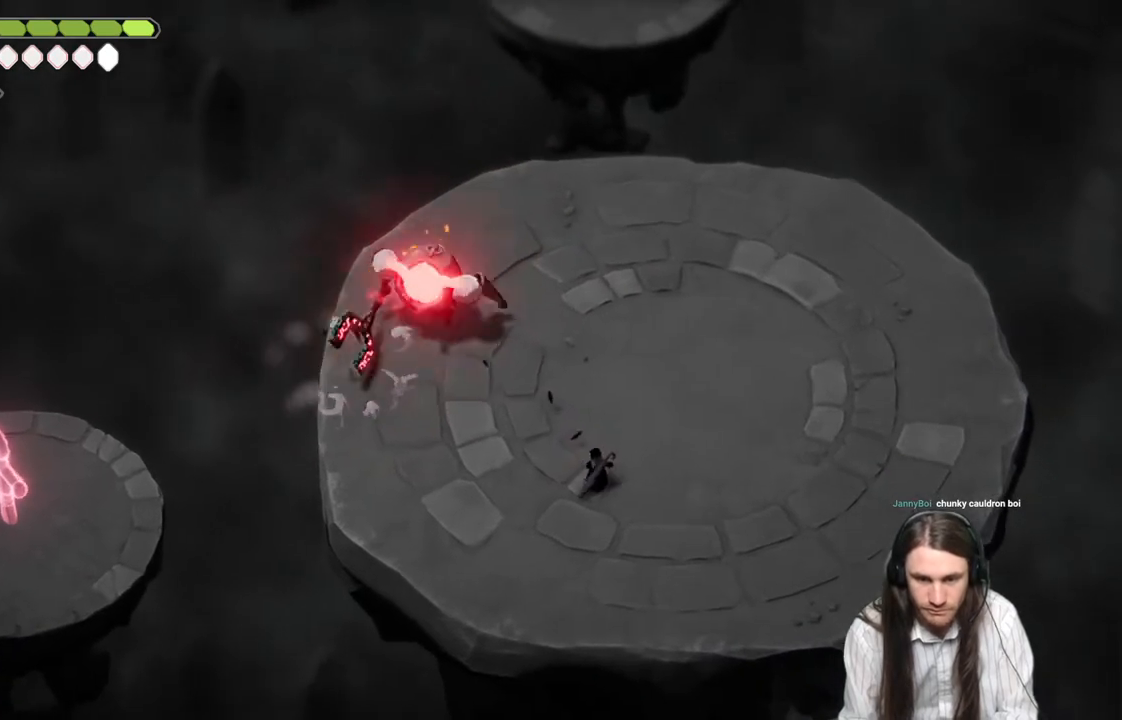
{"buttons": ["B"], "left_stick": "right", "right_stick": "center", "events": [[267, "R2", "up"], [300, "L3", "up"], [400, "L2", "up"], [417, "left_stick", "right"], [483, "B", "down"]]}
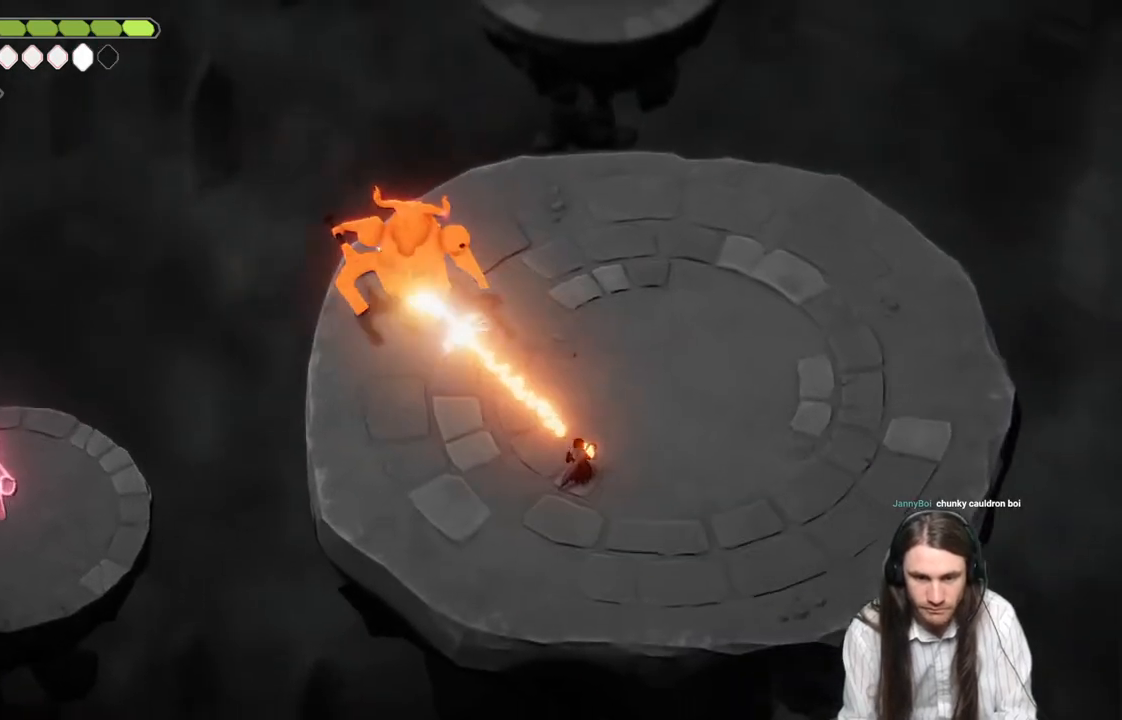
{"buttons": [], "left_stick": "up-left", "right_stick": "center", "events": [[133, "L3", "down"], [183, "B", "up"], [283, "L3", "up"], [400, "left_stick", "up"], [467, "left_stick", "up-left"]]}
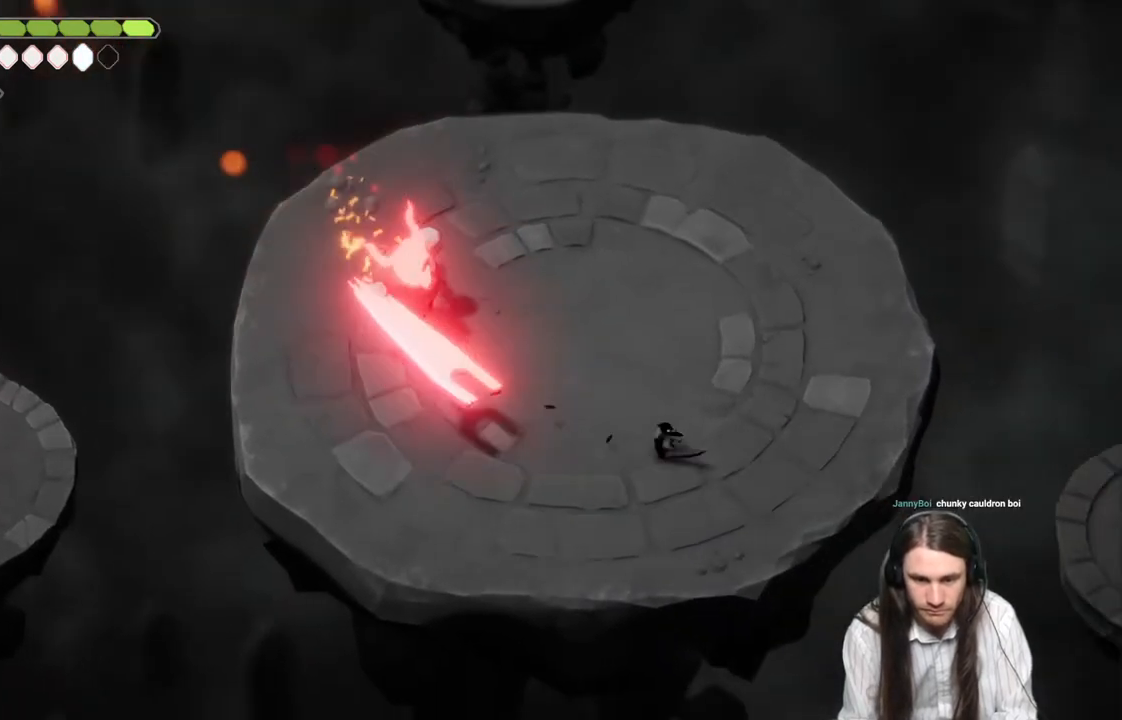
{"buttons": [], "left_stick": "up-left", "right_stick": "center", "events": []}
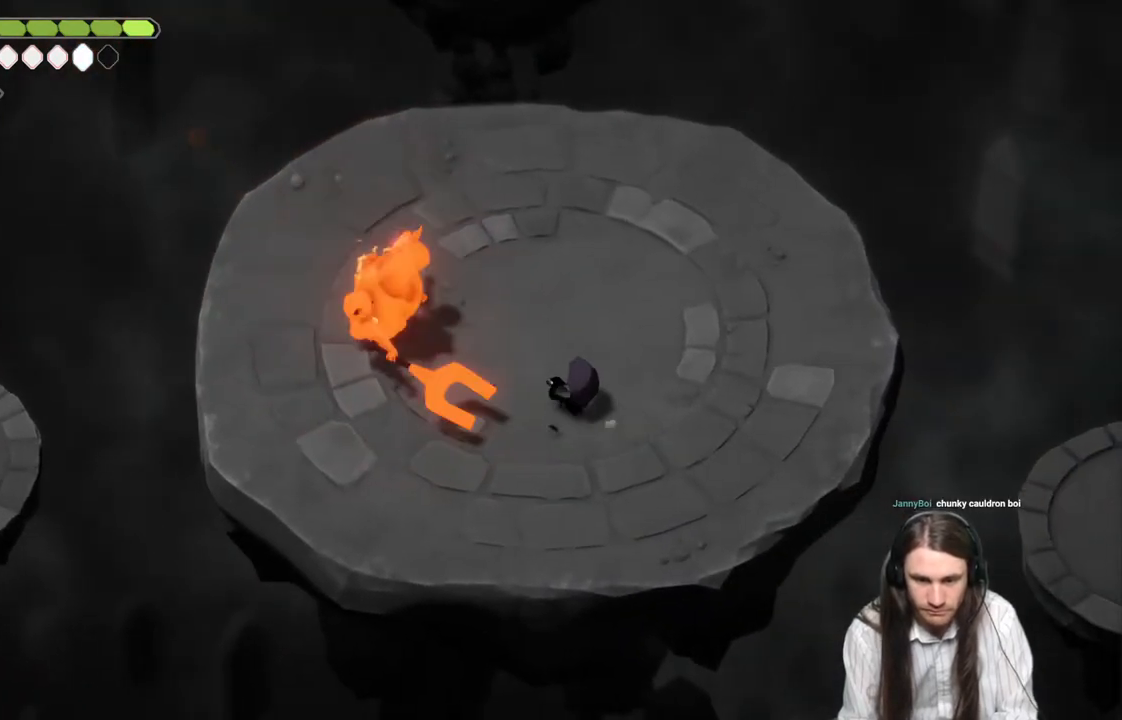
{"buttons": [], "left_stick": "up-left", "right_stick": "center", "events": []}
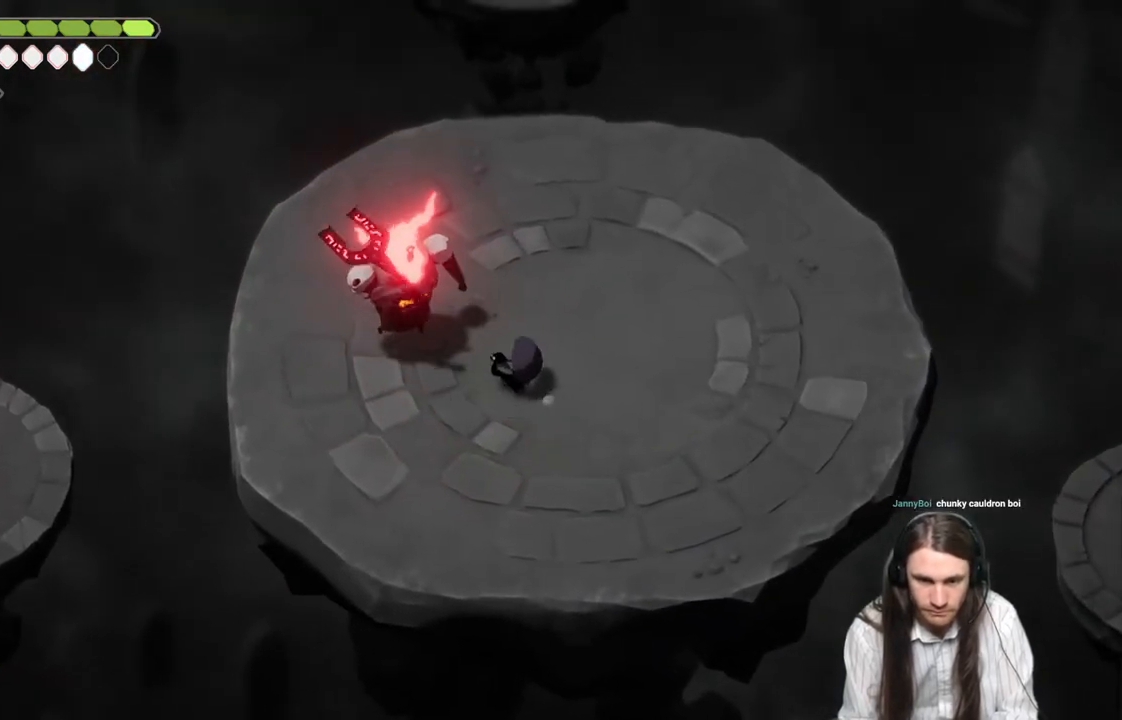
{"buttons": ["L1"], "left_stick": "up-left", "right_stick": "center", "events": [[17, "L1", "down"], [133, "L1", "up"], [233, "L1", "down"], [250, "L3", "down"], [350, "L1", "up"], [350, "L3", "up"], [417, "L1", "down"], [433, "L3", "down"], [500, "L3", "up"]]}
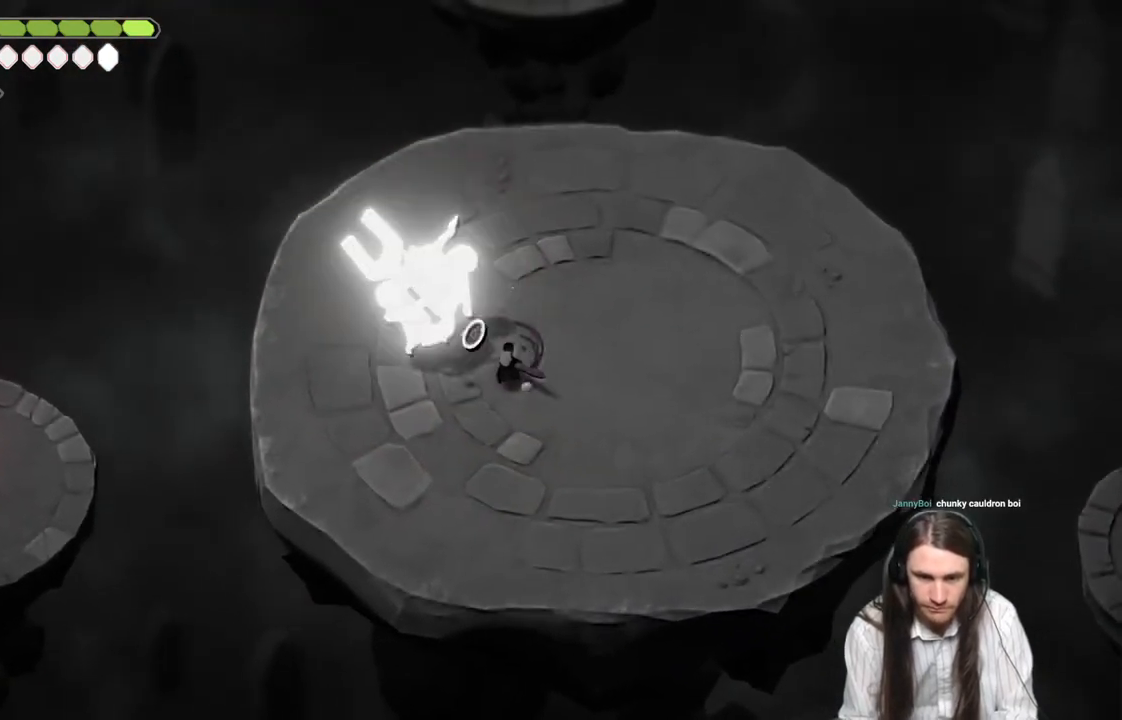
{"buttons": ["B"], "left_stick": "right", "right_stick": "center", "events": [[33, "L1", "up"], [250, "left_stick", "right"], [433, "B", "down"]]}
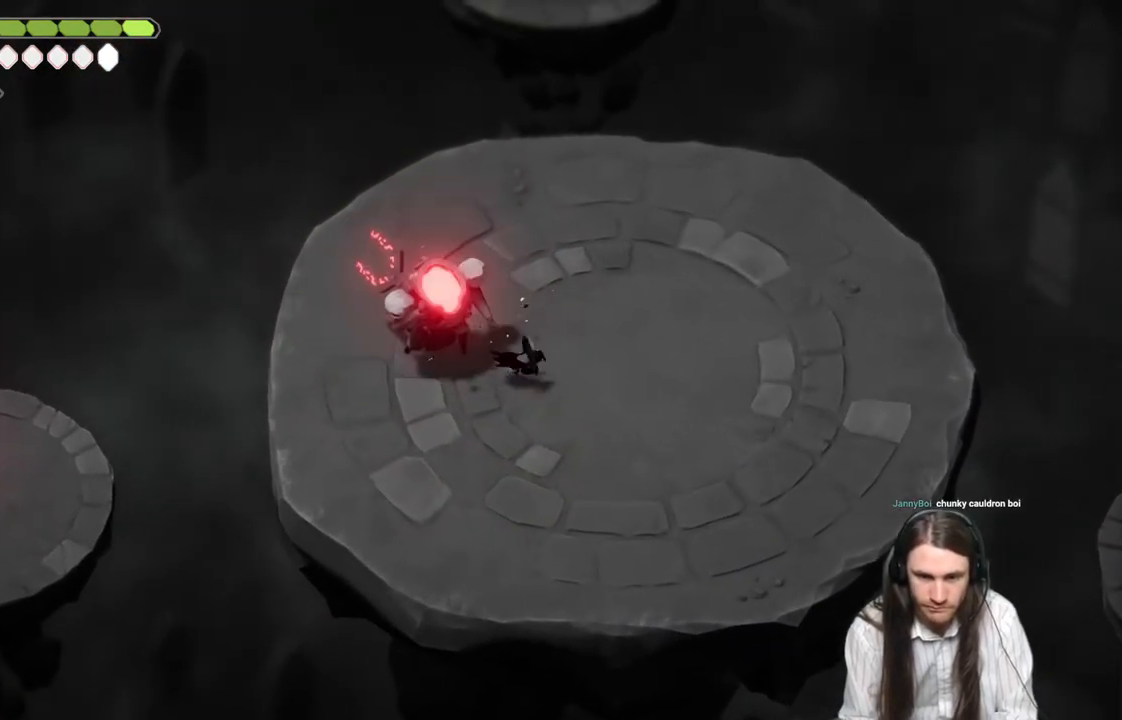
{"buttons": [], "left_stick": "right", "right_stick": "center", "events": [[150, "B", "up"]]}